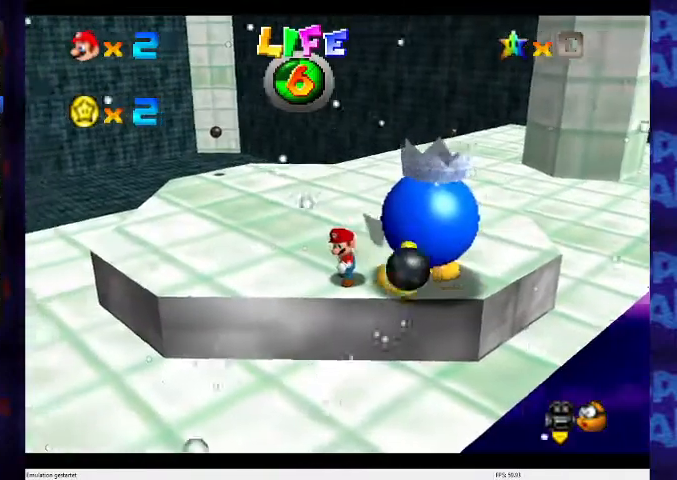
Gameplay with a controller (Nintendo layout); each line is a JSON object with the inputs held at the frame after it. "events" lists button and stick changes between this image and that frame as [ms after this image, input, new state], when the widget could be followed in between. Not read: L3 R3 Z.
{"buttons": ["A", "B"], "left_stick": "right", "events": [[200, "A", "down"], [233, "left_stick", "right"], [500, "B", "down"]]}
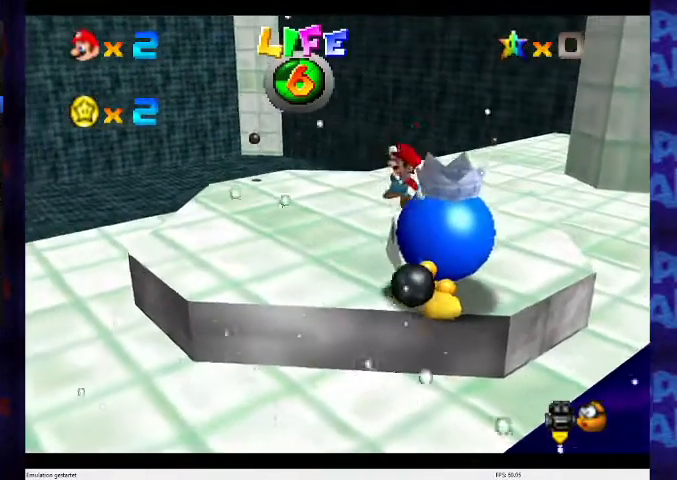
{"buttons": [], "left_stick": "left", "events": [[233, "left_stick", "center"], [267, "A", "up"], [267, "B", "up"], [333, "left_stick", "left"]]}
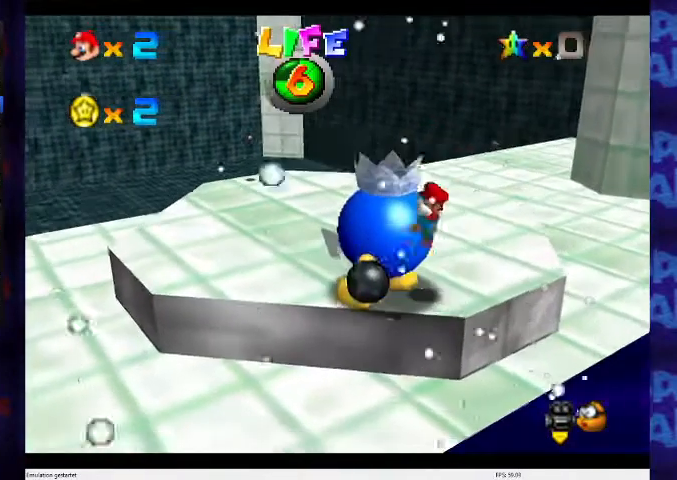
{"buttons": ["B"], "left_stick": "center", "events": [[300, "B", "down"], [367, "B", "up"], [400, "B", "down"], [467, "B", "up"], [467, "left_stick", "center"], [500, "B", "down"]]}
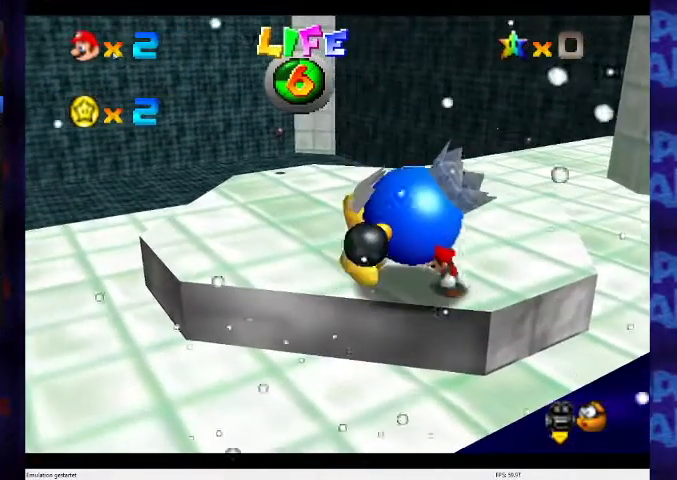
{"buttons": ["B"], "left_stick": "center", "events": [[167, "B", "up"], [233, "B", "down"], [300, "B", "up"], [333, "B", "down"], [367, "B", "up"], [467, "B", "down"]]}
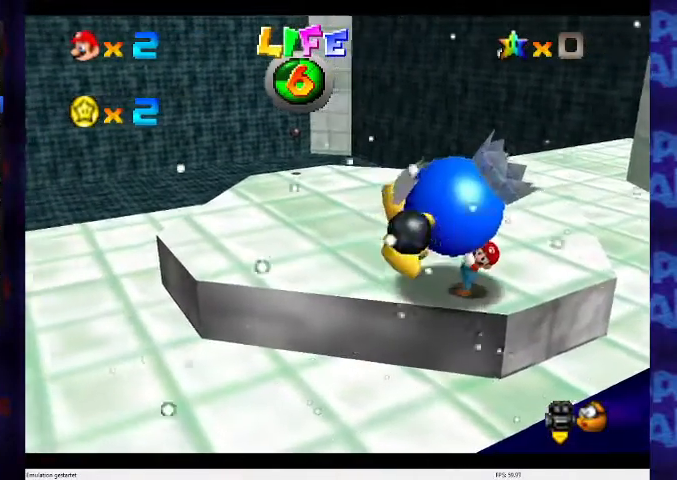
{"buttons": ["B"], "left_stick": "center", "events": [[133, "B", "up"], [167, "B", "down"], [233, "B", "up"], [300, "B", "down"], [333, "B", "up"], [400, "B", "down"], [467, "B", "up"], [500, "B", "down"]]}
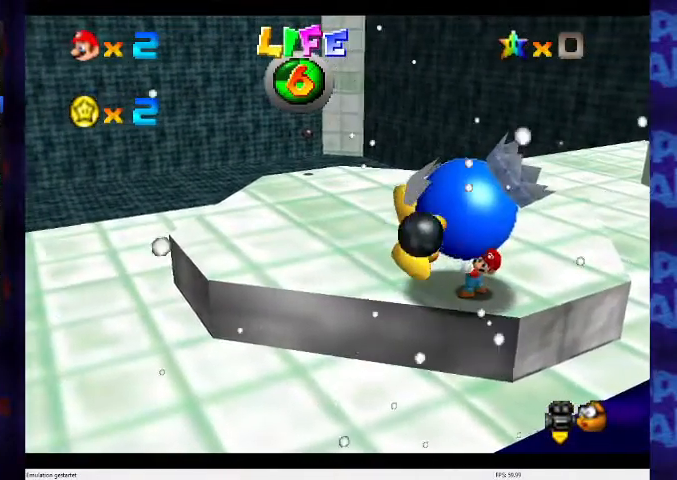
{"buttons": ["B"], "left_stick": "center", "events": [[433, "B", "up"], [467, "B", "down"]]}
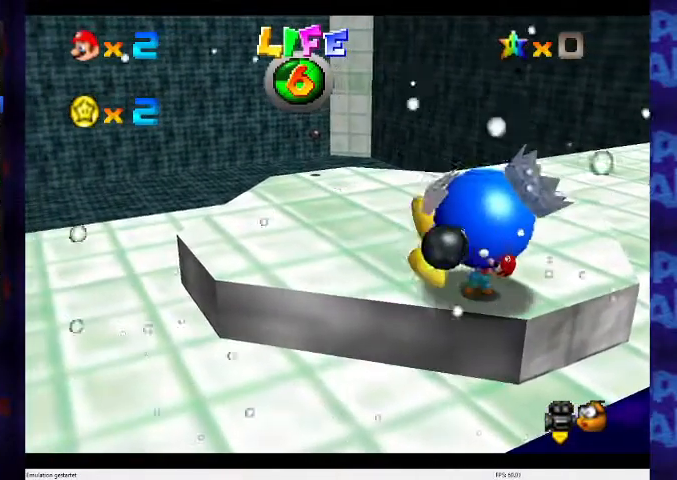
{"buttons": [], "left_stick": "left", "events": [[167, "B", "up"], [200, "B", "down"], [233, "B", "up"], [333, "B", "down"], [467, "B", "up"], [467, "left_stick", "left"]]}
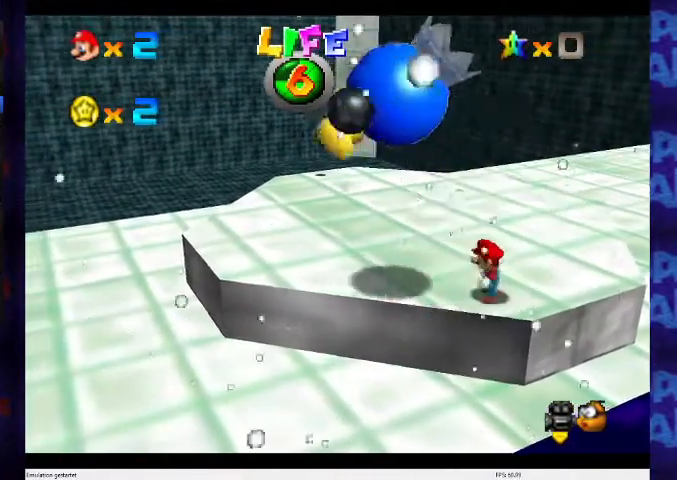
{"buttons": [], "left_stick": "left", "events": []}
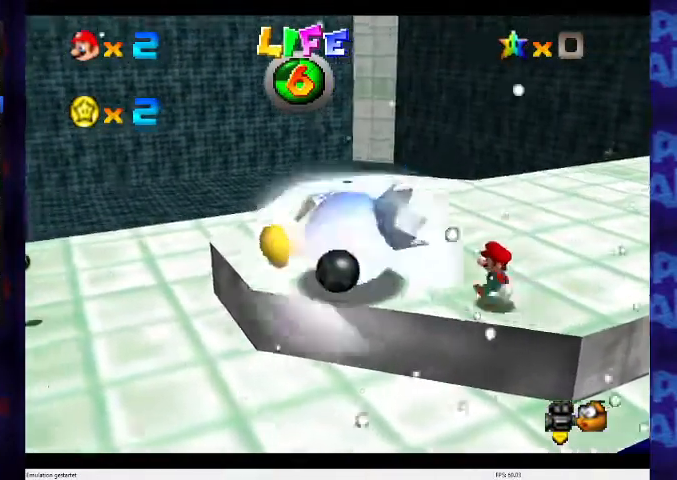
{"buttons": [], "left_stick": "left", "events": [[67, "left_stick", "center"], [467, "left_stick", "left"]]}
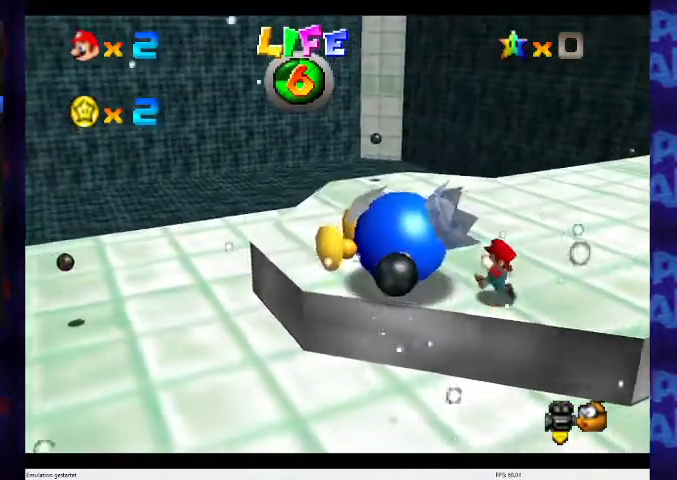
{"buttons": [], "left_stick": "center", "events": [[133, "left_stick", "center"]]}
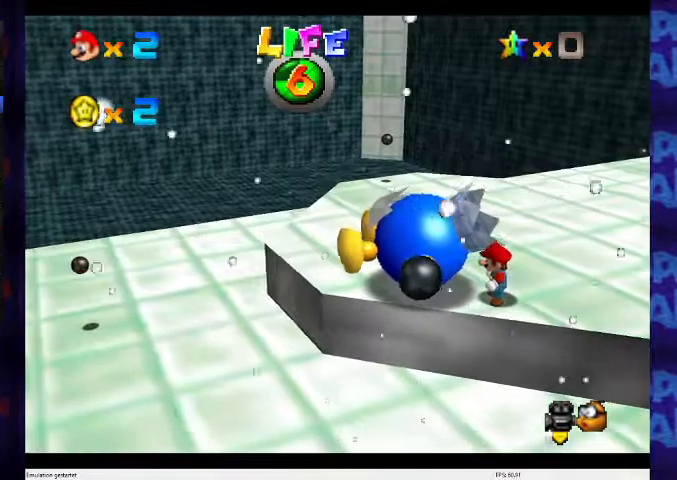
{"buttons": [], "left_stick": "center", "events": [[133, "left_stick", "right"], [200, "left_stick", "center"]]}
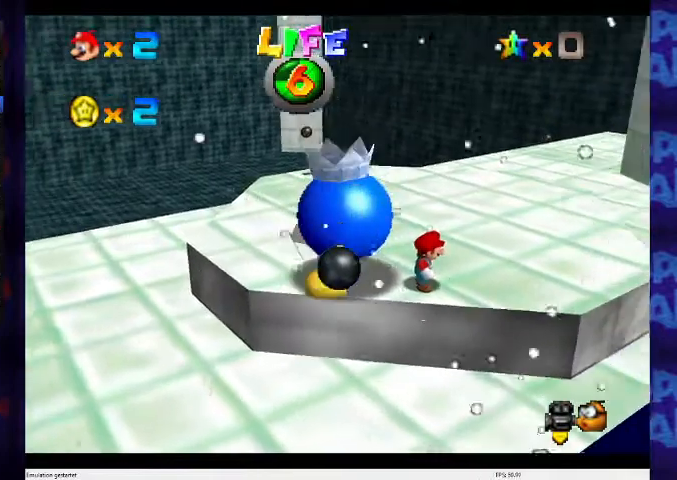
{"buttons": [], "left_stick": "center", "events": []}
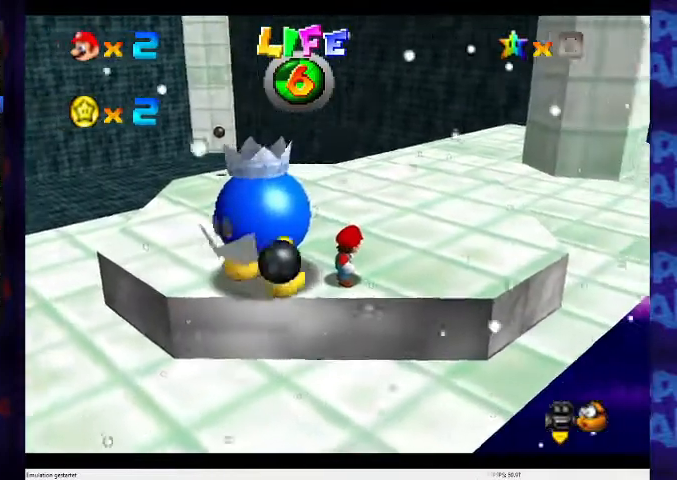
{"buttons": ["A"], "left_stick": "left", "events": [[400, "A", "down"], [400, "left_stick", "left"]]}
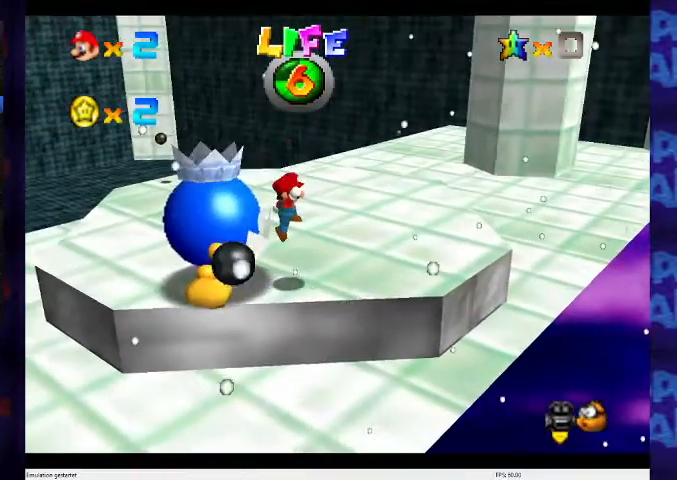
{"buttons": ["A"], "left_stick": "center", "events": [[233, "B", "down"], [467, "B", "up"], [500, "left_stick", "center"]]}
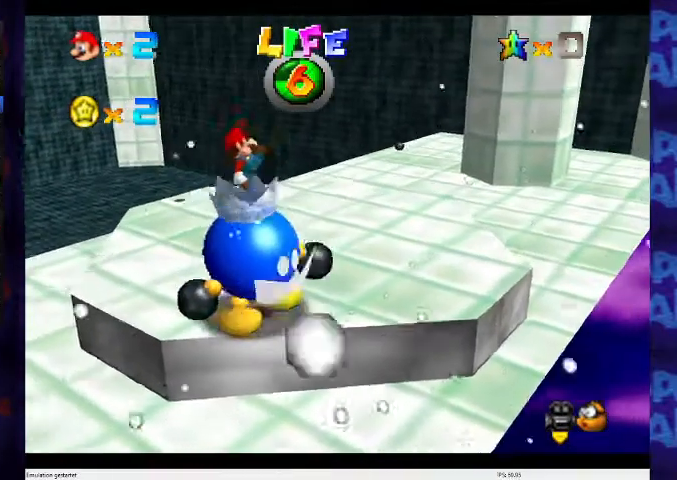
{"buttons": ["A"], "left_stick": "right", "events": [[33, "A", "up"], [167, "left_stick", "left"], [333, "left_stick", "center"], [367, "A", "down"], [433, "left_stick", "right"]]}
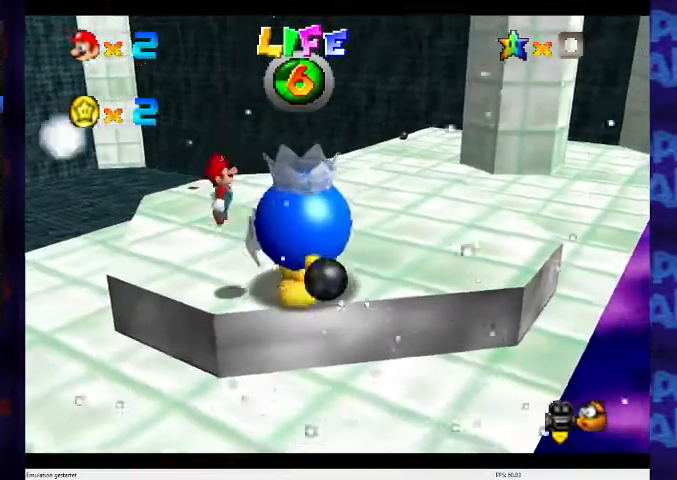
{"buttons": ["A", "B"], "left_stick": "center", "events": [[467, "B", "down"], [467, "left_stick", "center"]]}
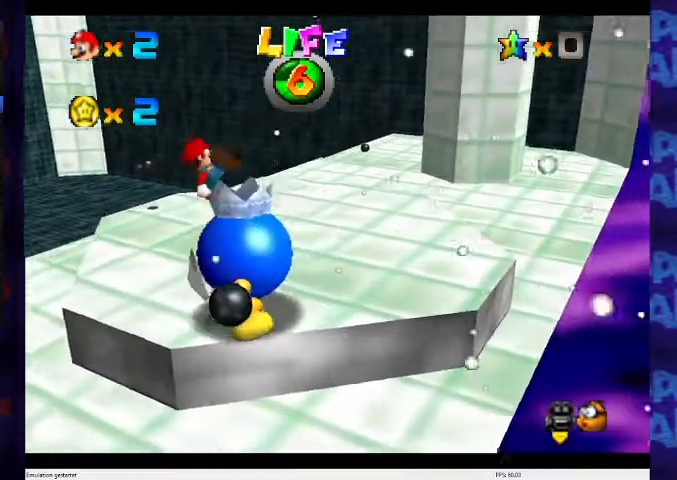
{"buttons": [], "left_stick": "center", "events": [[167, "B", "up"], [233, "A", "up"], [333, "left_stick", "right"], [500, "left_stick", "center"]]}
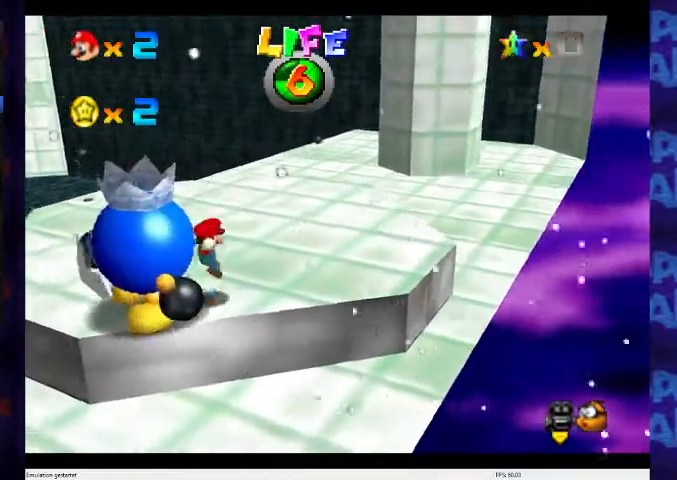
{"buttons": [], "left_stick": "up-left", "events": [[400, "left_stick", "up-left"]]}
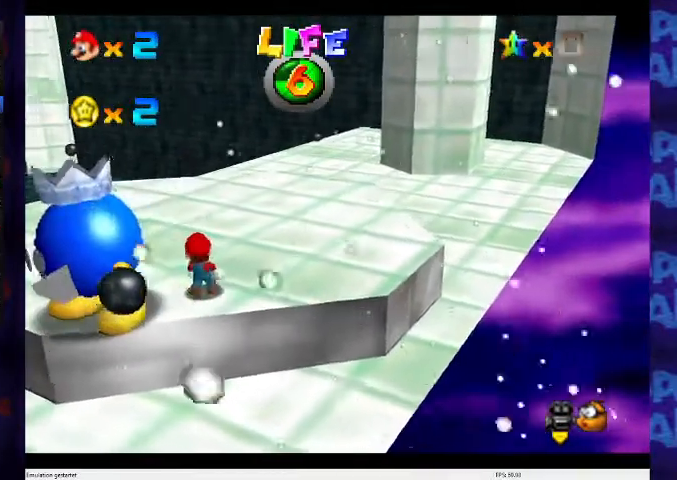
{"buttons": ["B"], "left_stick": "center", "events": [[33, "left_stick", "left"], [400, "left_stick", "down-left"], [500, "B", "down"], [500, "left_stick", "center"]]}
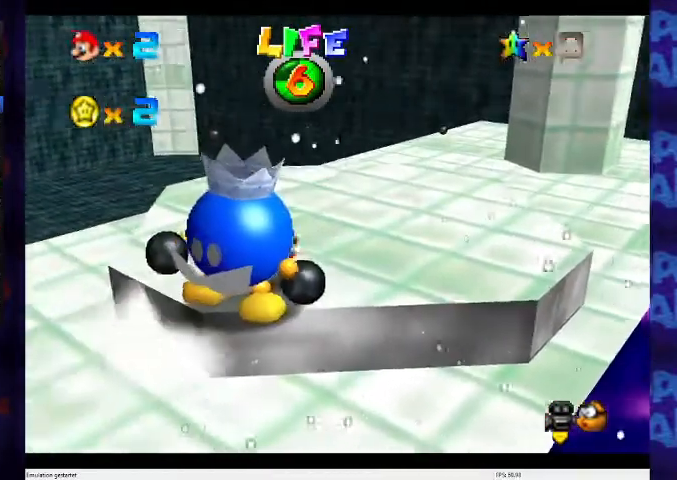
{"buttons": [], "left_stick": "right", "events": [[200, "B", "up"], [300, "left_stick", "right"]]}
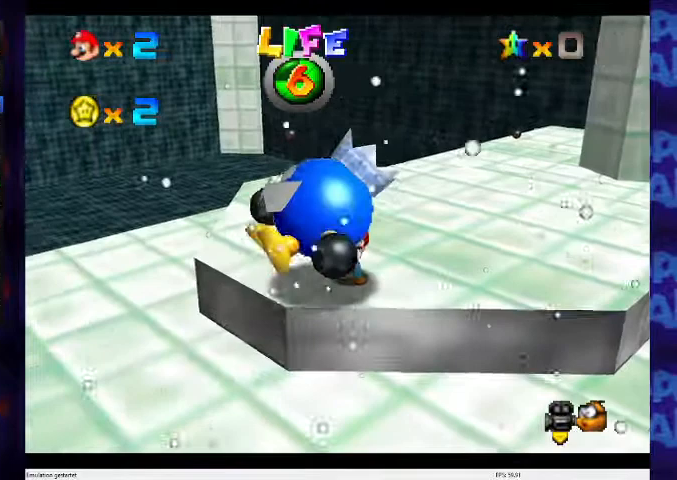
{"buttons": [], "left_stick": "right", "events": []}
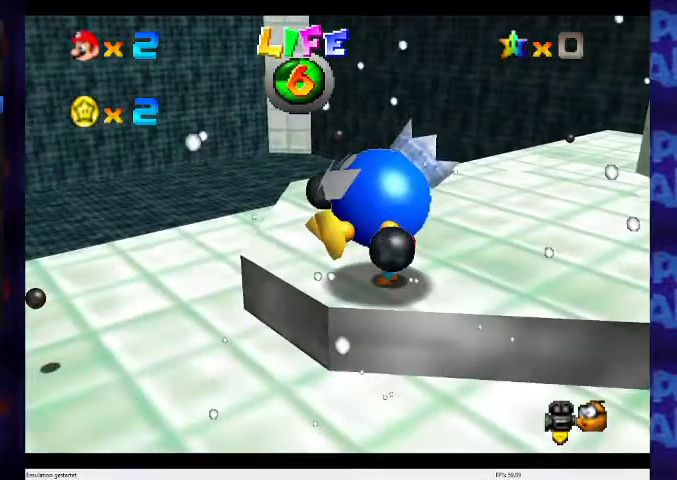
{"buttons": [], "left_stick": "right", "events": []}
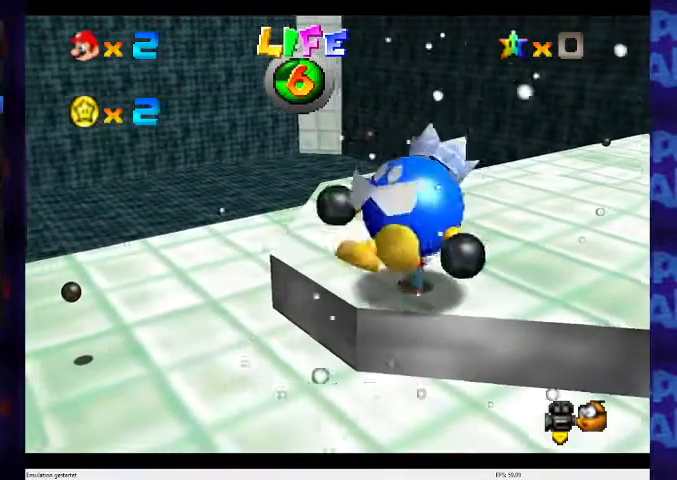
{"buttons": ["B"], "left_stick": "right", "events": [[500, "B", "down"]]}
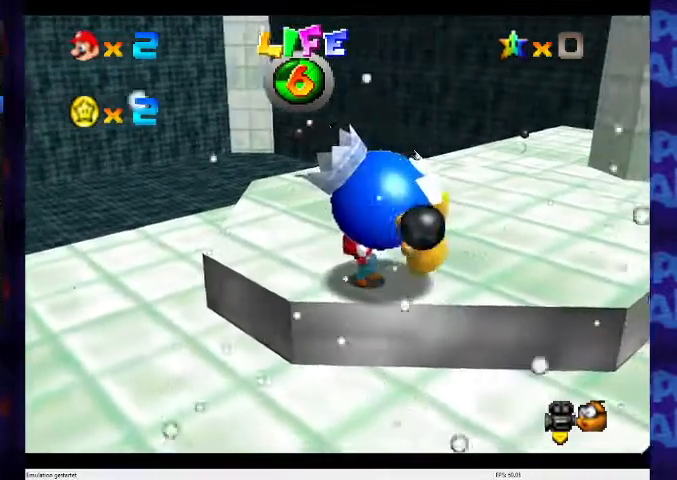
{"buttons": [], "left_stick": "right", "events": [[100, "B", "up"], [100, "left_stick", "center"], [333, "left_stick", "right"]]}
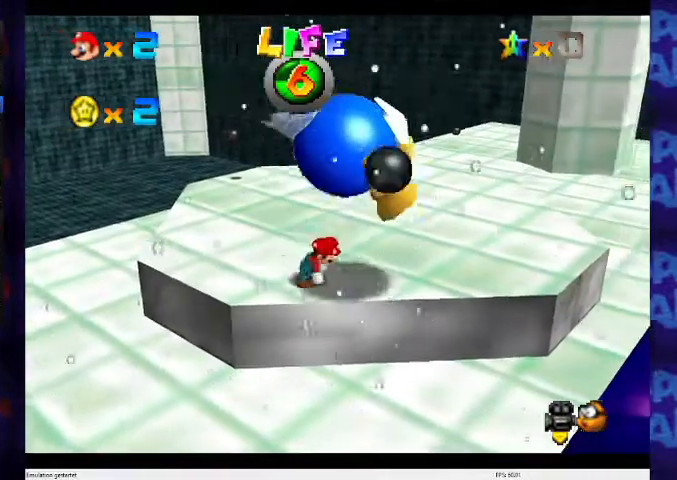
{"buttons": [], "left_stick": "right", "events": []}
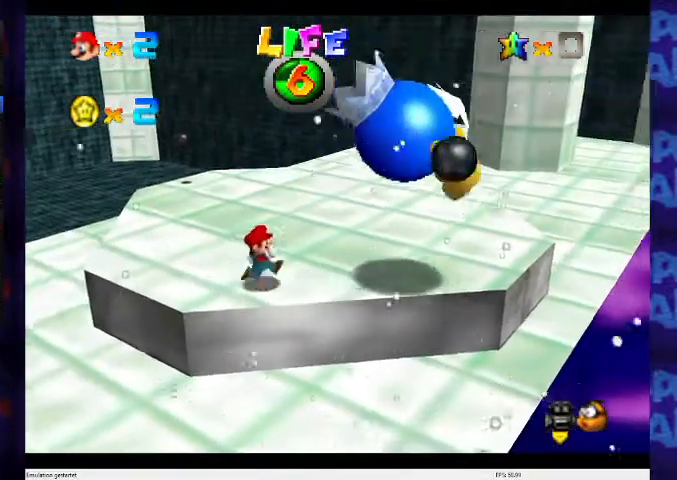
{"buttons": [], "left_stick": "center", "events": [[367, "left_stick", "center"]]}
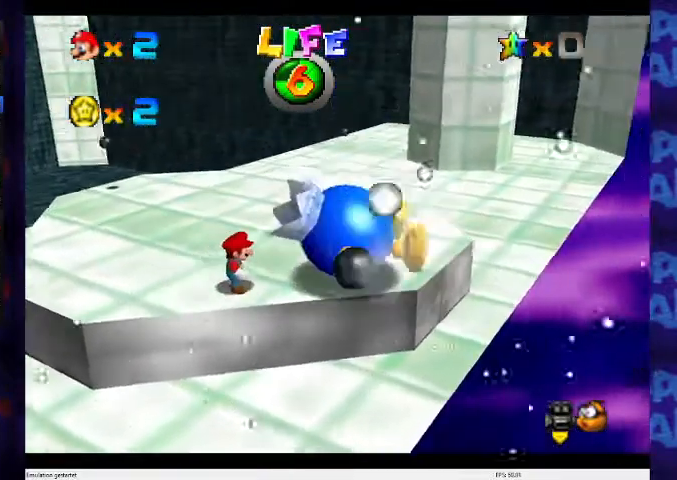
{"buttons": [], "left_stick": "center", "events": [[233, "left_stick", "right"], [433, "left_stick", "center"]]}
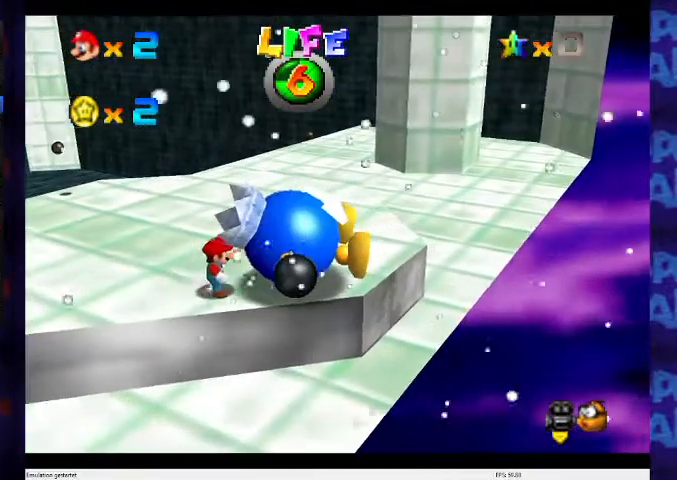
{"buttons": [], "left_stick": "center", "events": [[300, "left_stick", "left"], [400, "left_stick", "center"]]}